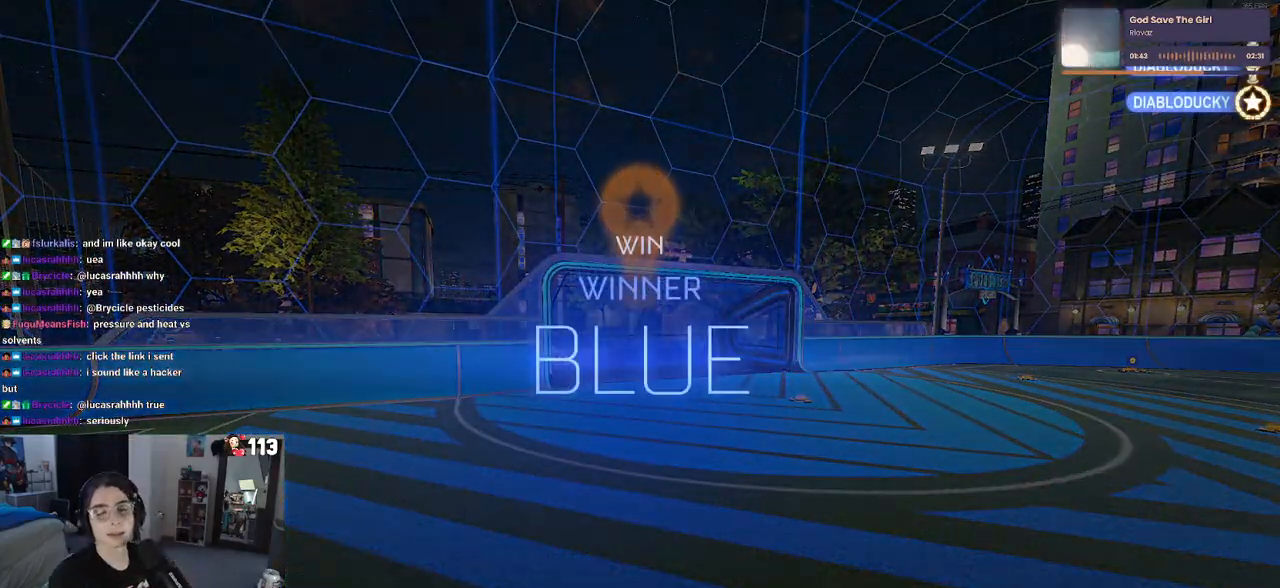
Gameplay with a controller (PlayStation layout); each line is a JSON object with the inputs held at the frame after it. "events" lists button and stick changes between this image and that frame as [ms after this image, input, new state], when the widget could be followed in between.
{"buttons": [], "left_stick": "center", "right_stick": "center", "events": [[300, "CROSS", "down"], [450, "CROSS", "up"]]}
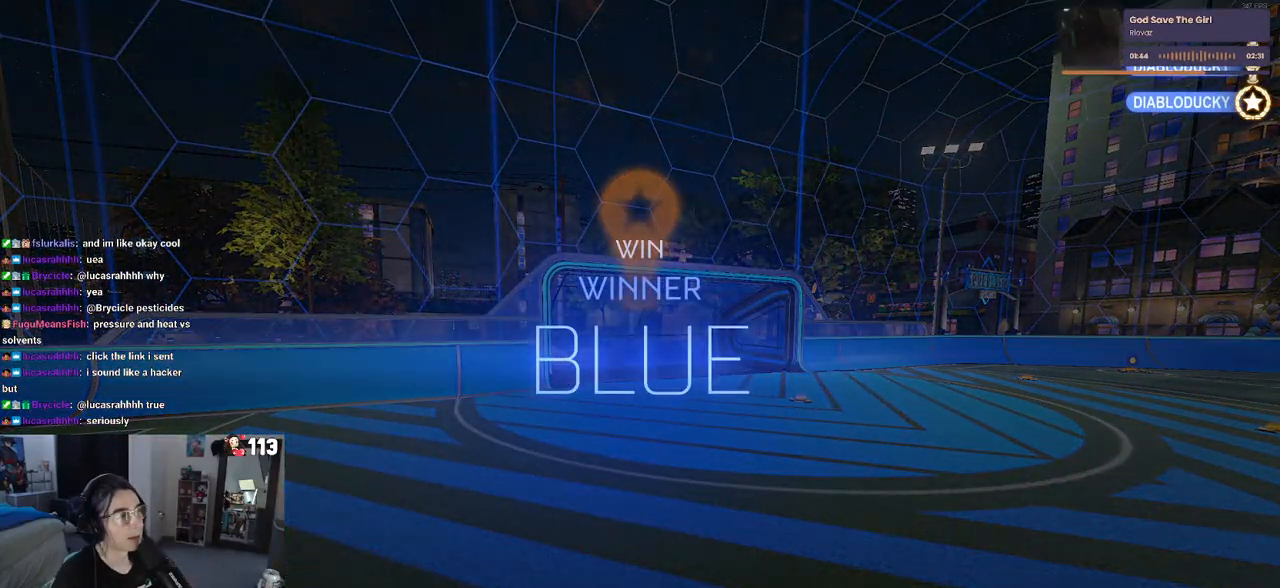
{"buttons": [], "left_stick": "center", "right_stick": "center", "events": []}
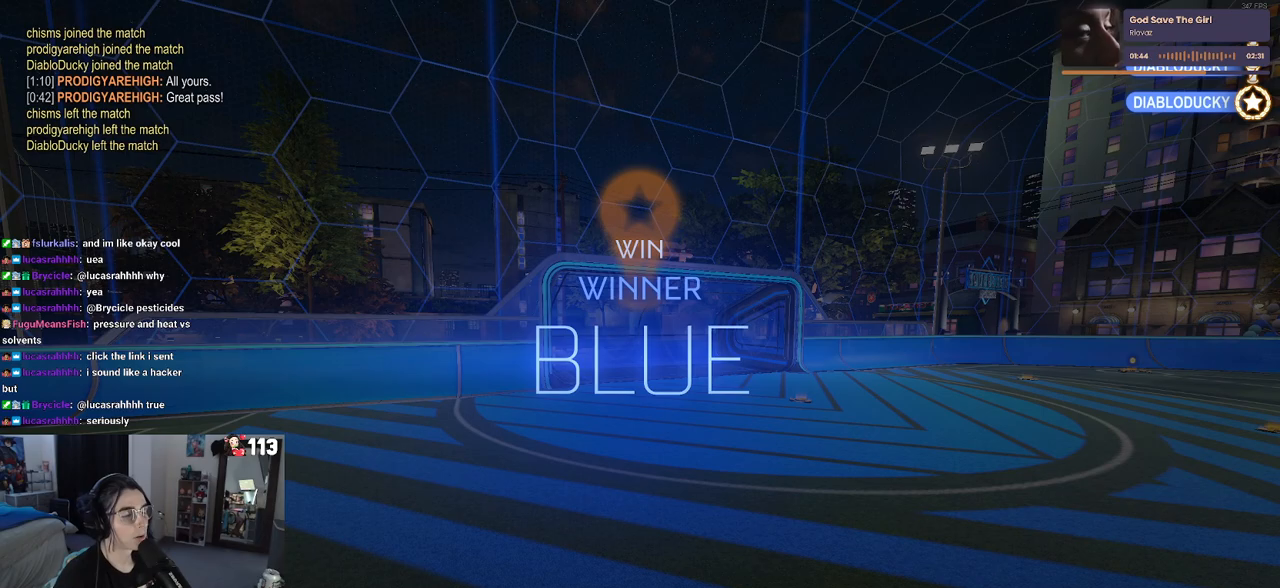
{"buttons": [], "left_stick": "center", "right_stick": "center", "events": []}
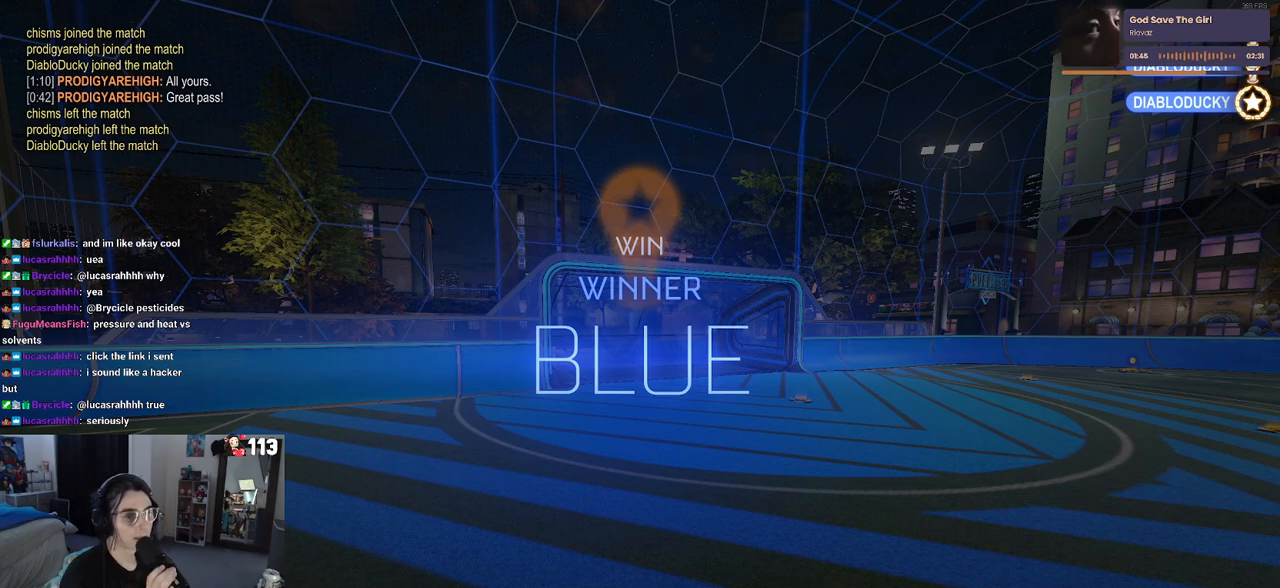
{"buttons": [], "left_stick": "center", "right_stick": "center", "events": []}
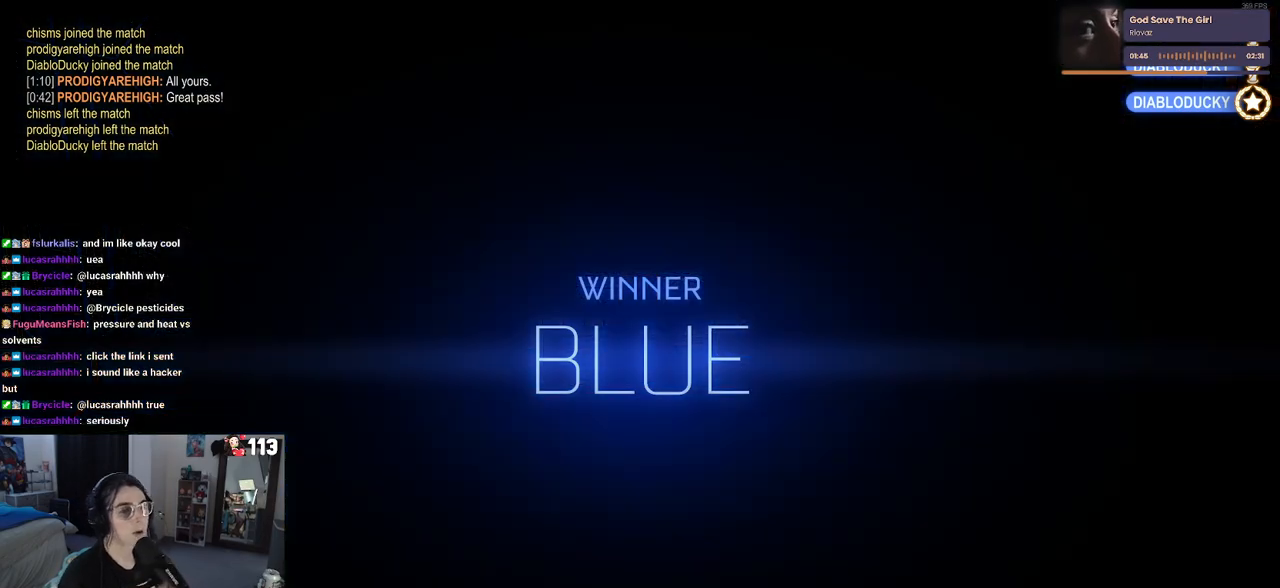
{"buttons": [], "left_stick": "center", "right_stick": "center", "events": [[50, "CROSS", "down"], [233, "CROSS", "up"]]}
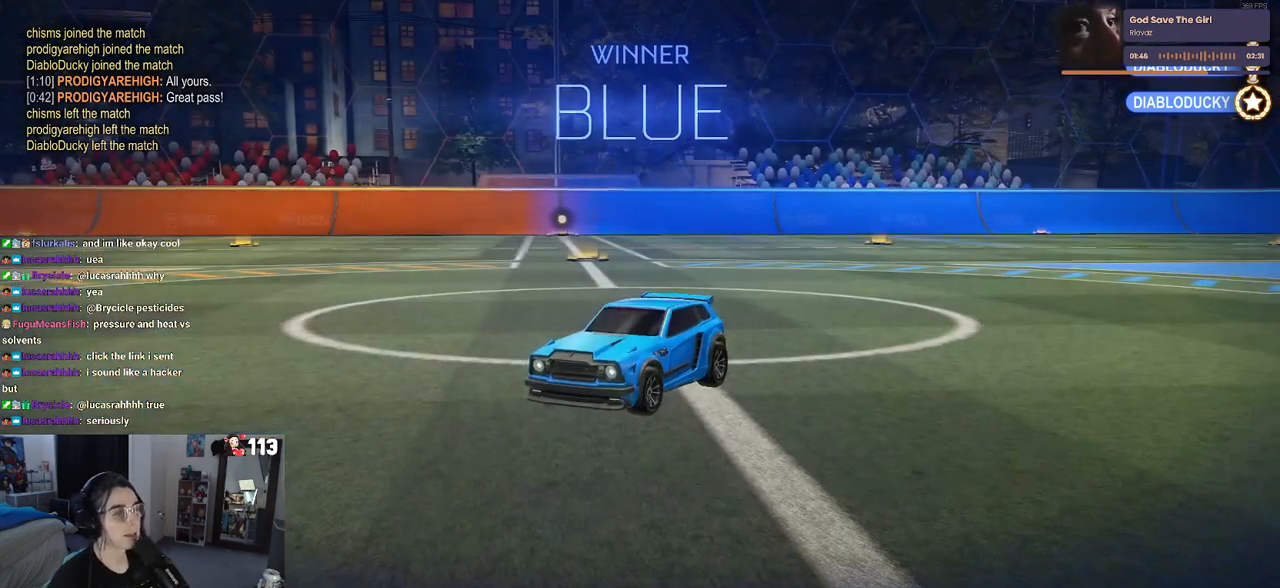
{"buttons": [], "left_stick": "center", "right_stick": "center", "events": [[217, "CROSS", "down"], [300, "CROSS", "up"]]}
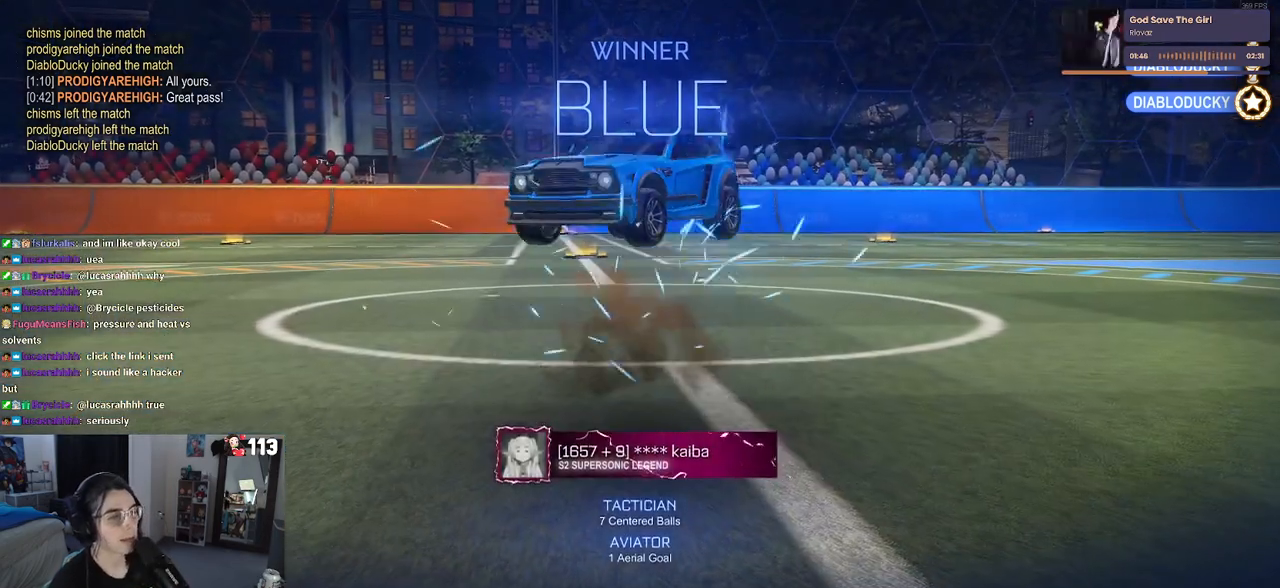
{"buttons": [], "left_stick": "center", "right_stick": "center", "events": []}
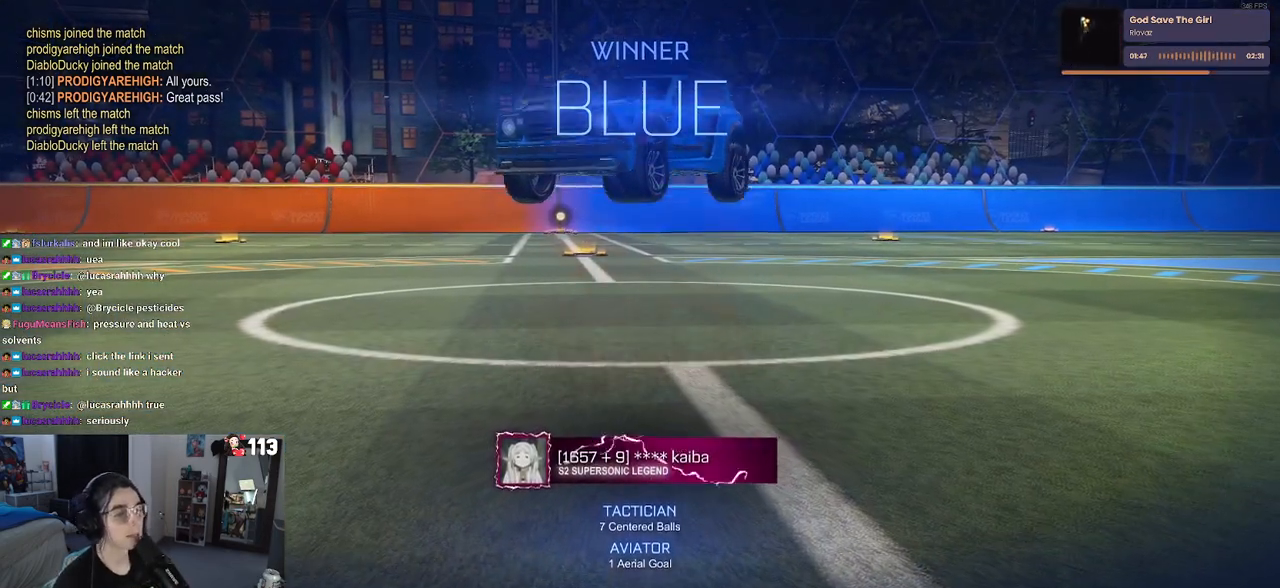
{"buttons": [], "left_stick": "center", "right_stick": "center", "events": []}
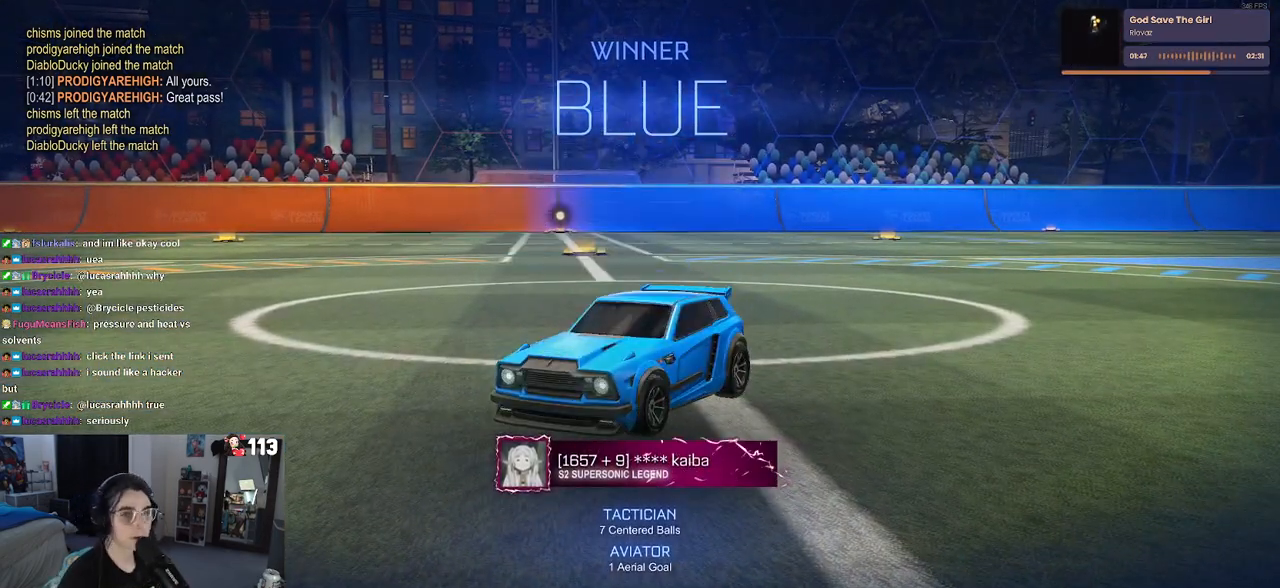
{"buttons": [], "left_stick": "center", "right_stick": "center", "events": []}
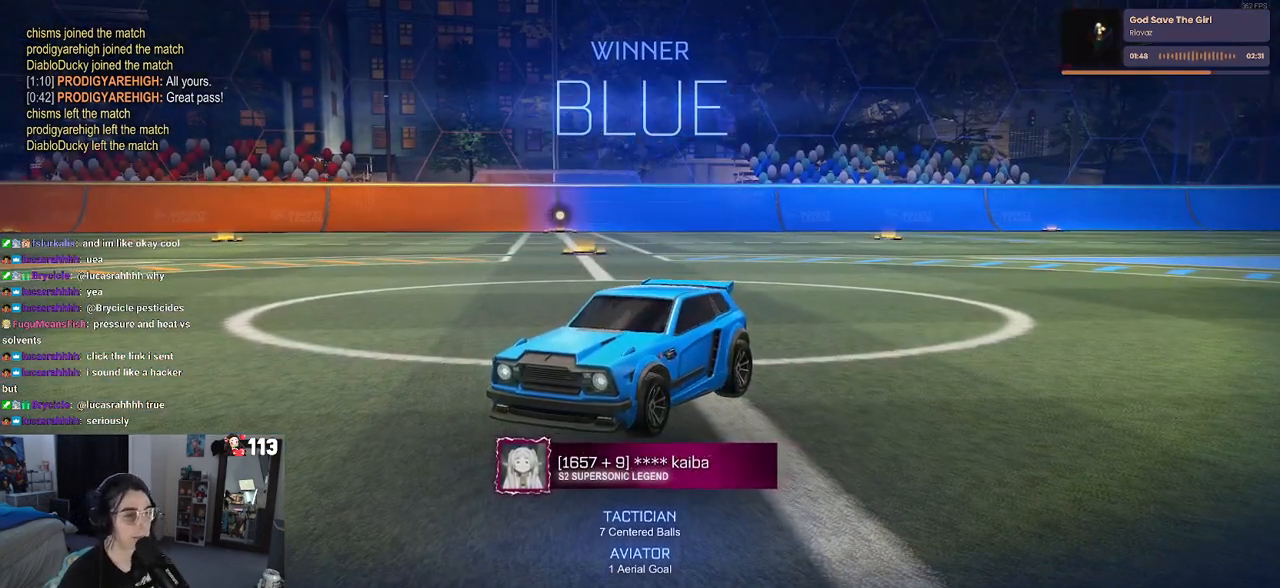
{"buttons": ["TRIANGLE"], "left_stick": "center", "right_stick": "center", "events": [[400, "TRIANGLE", "down"]]}
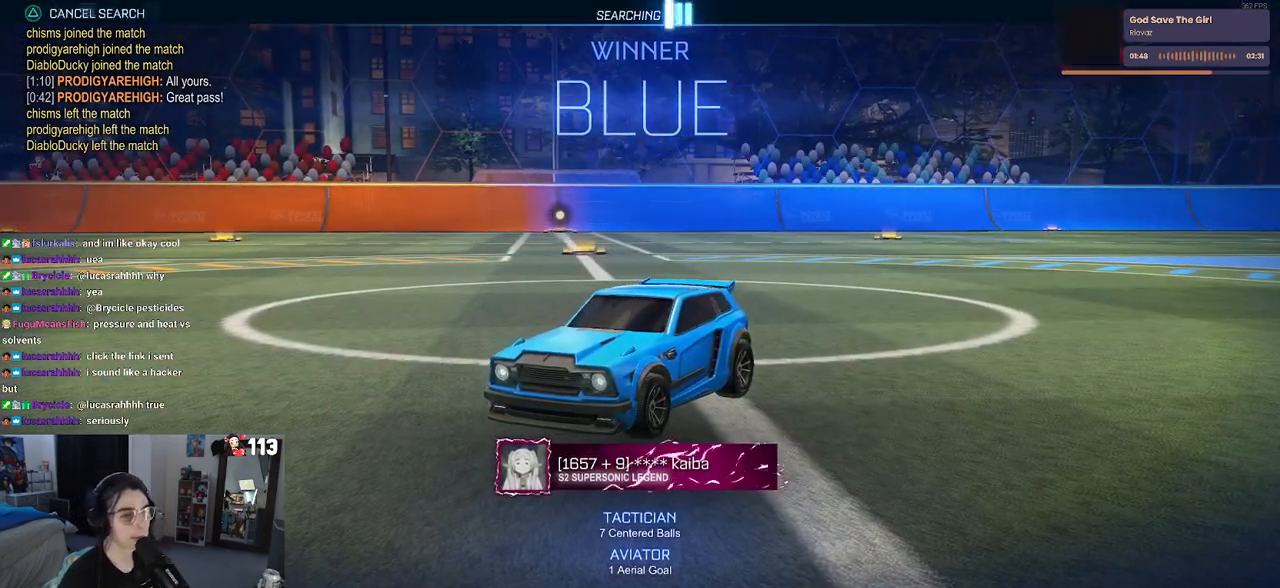
{"buttons": [], "left_stick": "center", "right_stick": "center", "events": [[50, "TRIANGLE", "up"]]}
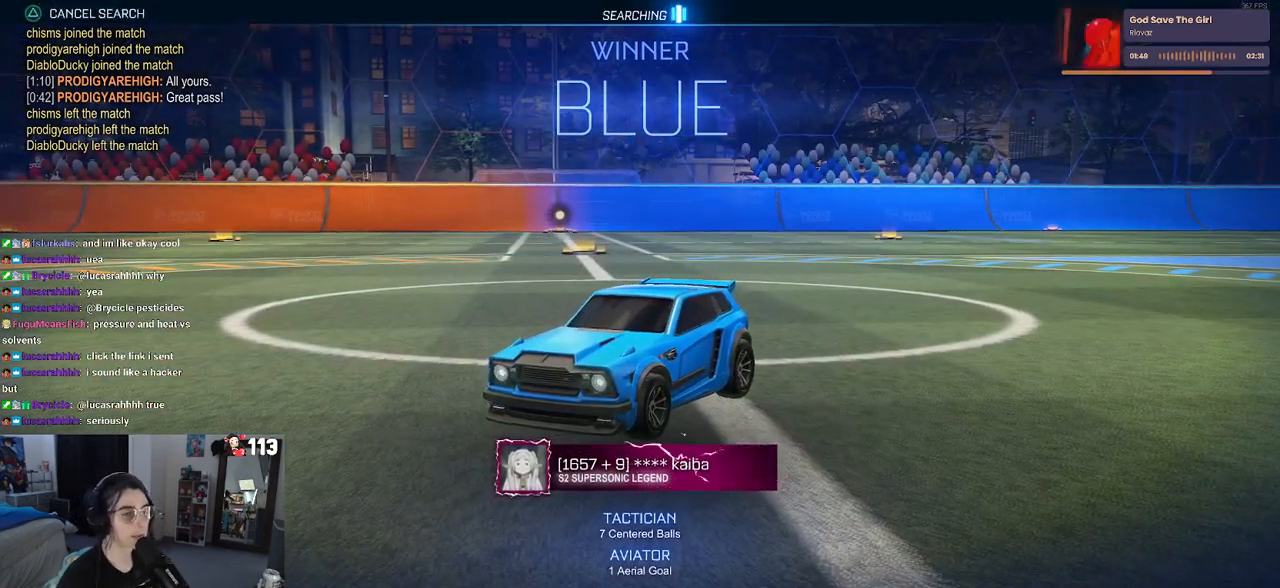
{"buttons": ["DPAD_DOWN"], "left_stick": "center", "right_stick": "center", "events": [[317, "START", "down"], [450, "START", "up"], [483, "DPAD_DOWN", "down"]]}
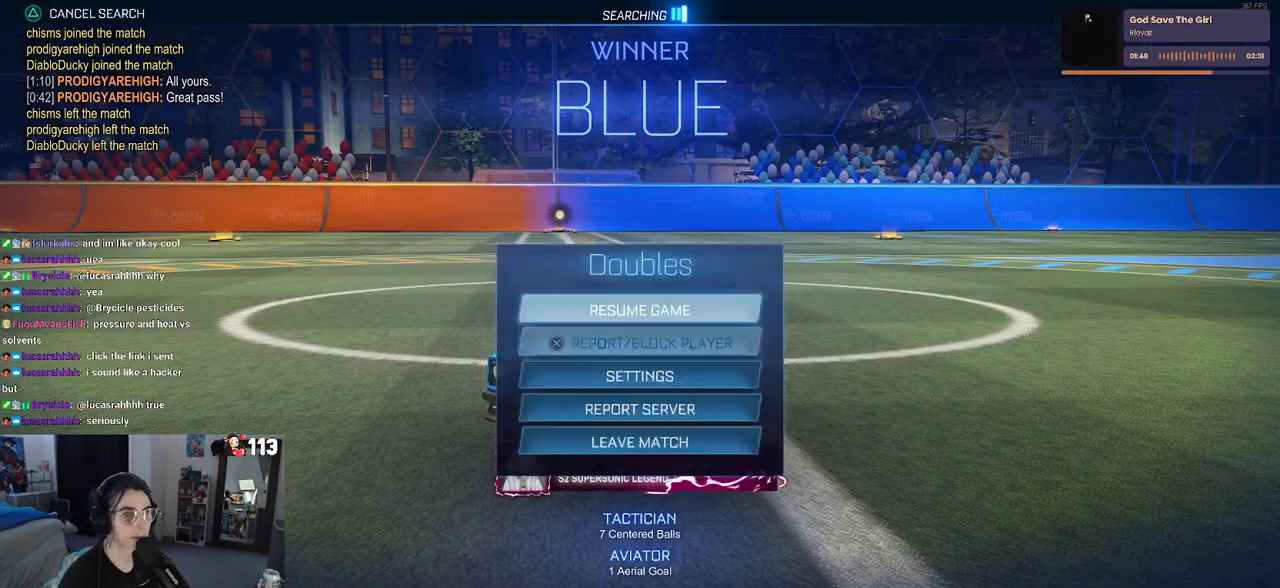
{"buttons": [], "left_stick": "center", "right_stick": "center", "events": [[400, "DPAD_DOWN", "up"]]}
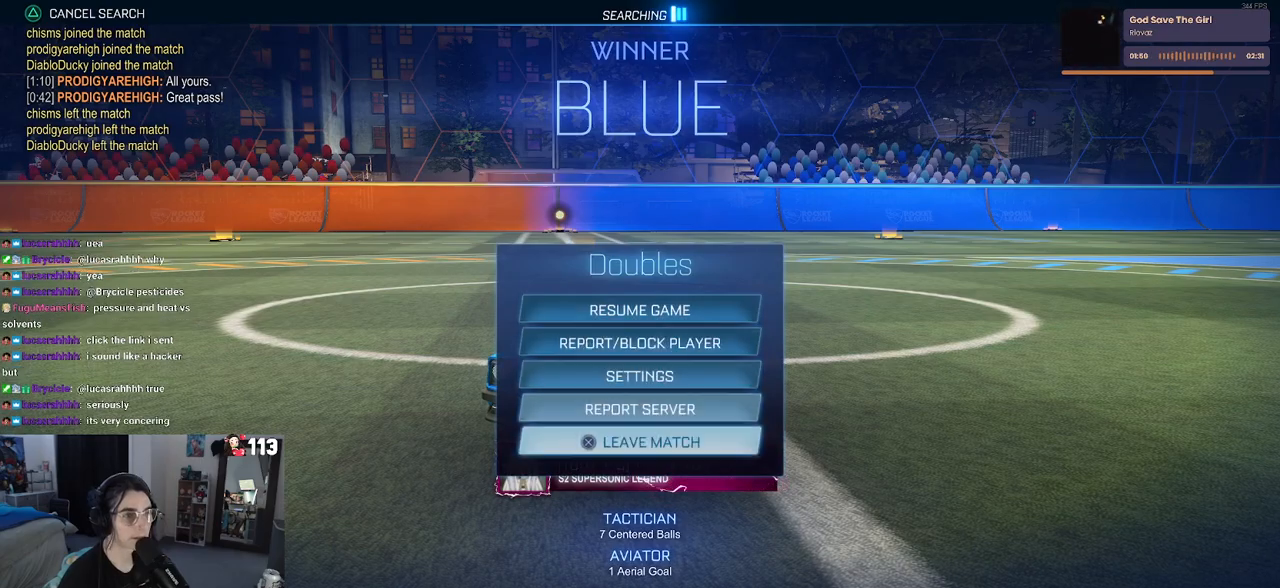
{"buttons": [], "left_stick": "center", "right_stick": "center", "events": [[200, "CROSS", "down"], [267, "CROSS", "up"], [300, "DPAD_LEFT", "down"], [367, "DPAD_LEFT", "up"], [383, "CROSS", "down"], [467, "CROSS", "up"]]}
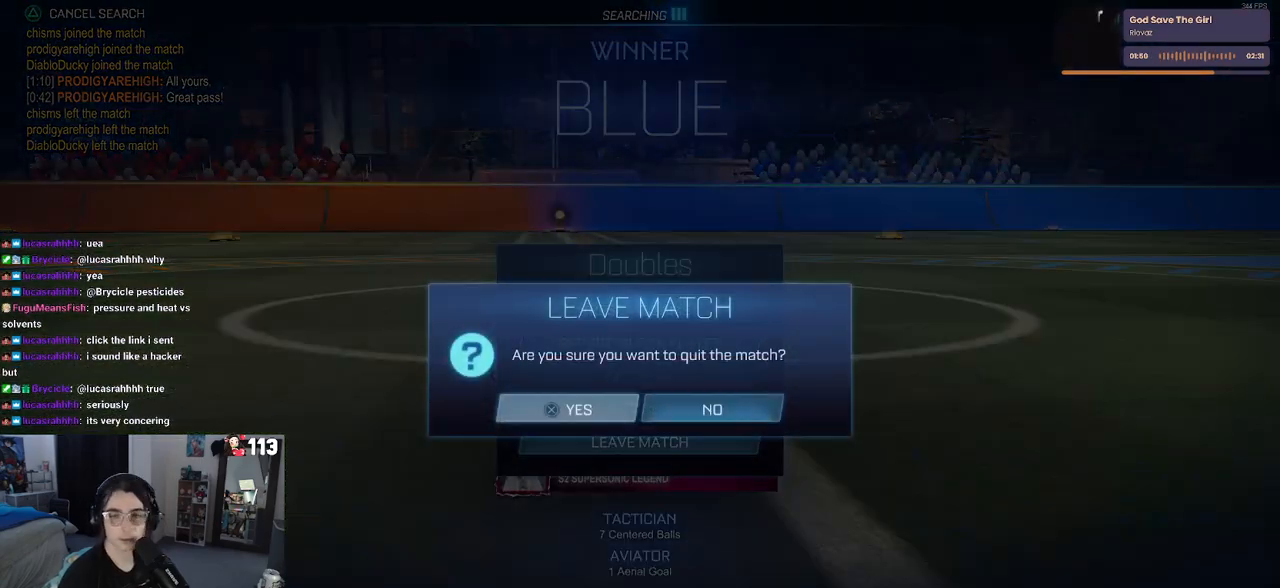
{"buttons": [], "left_stick": "center", "right_stick": "center", "events": []}
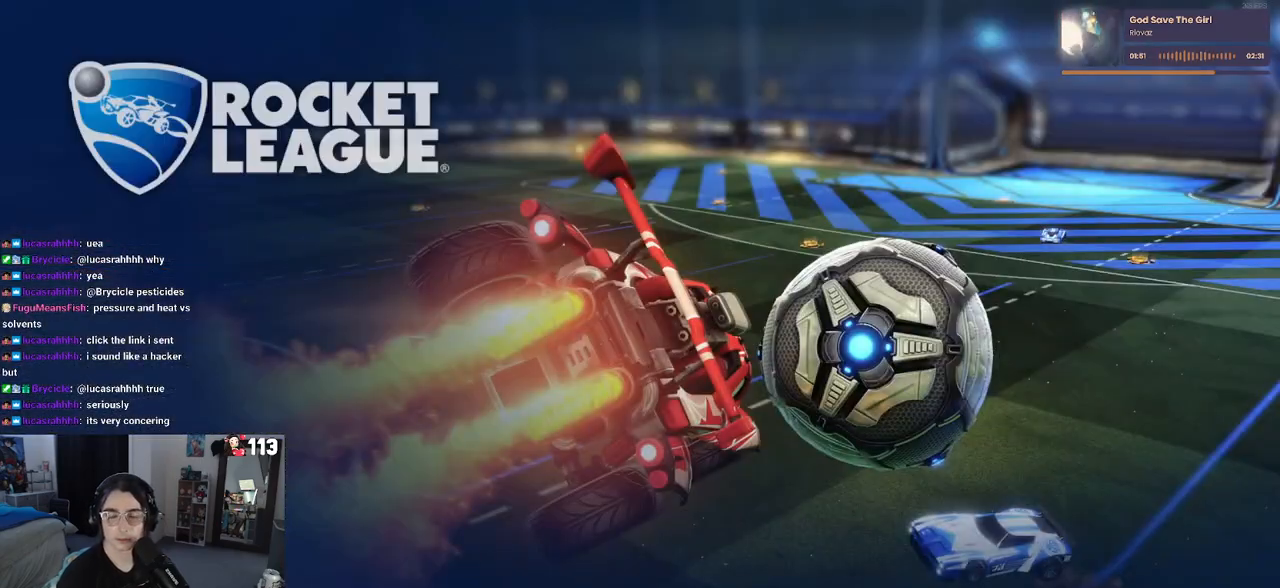
{"buttons": [], "left_stick": "center", "right_stick": "center", "events": []}
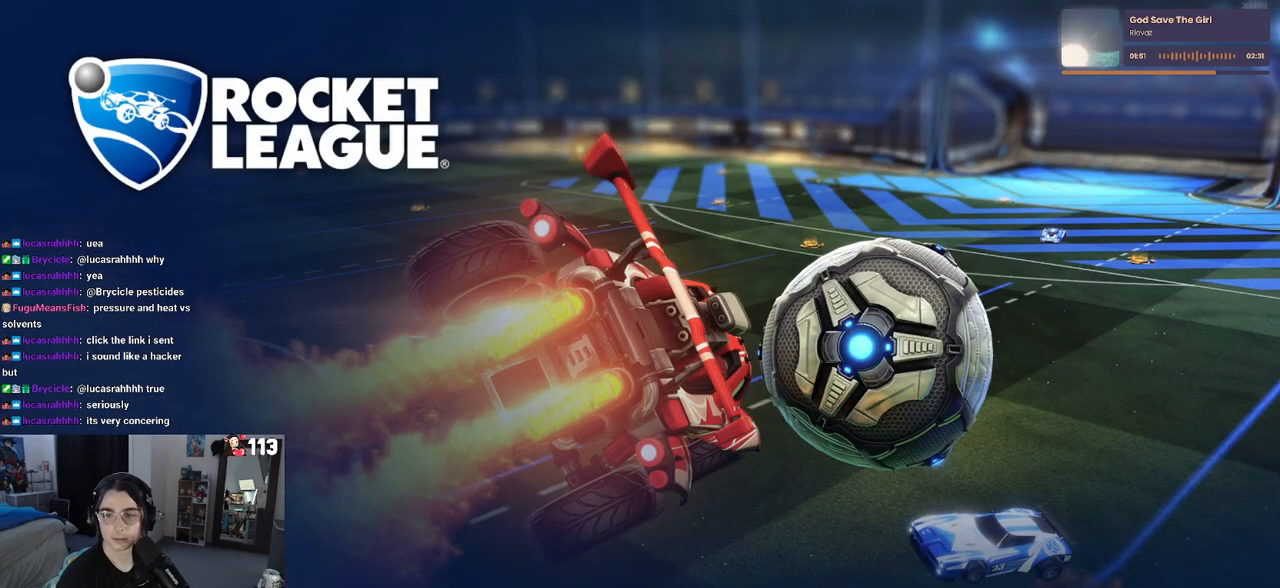
{"buttons": [], "left_stick": "center", "right_stick": "center", "events": []}
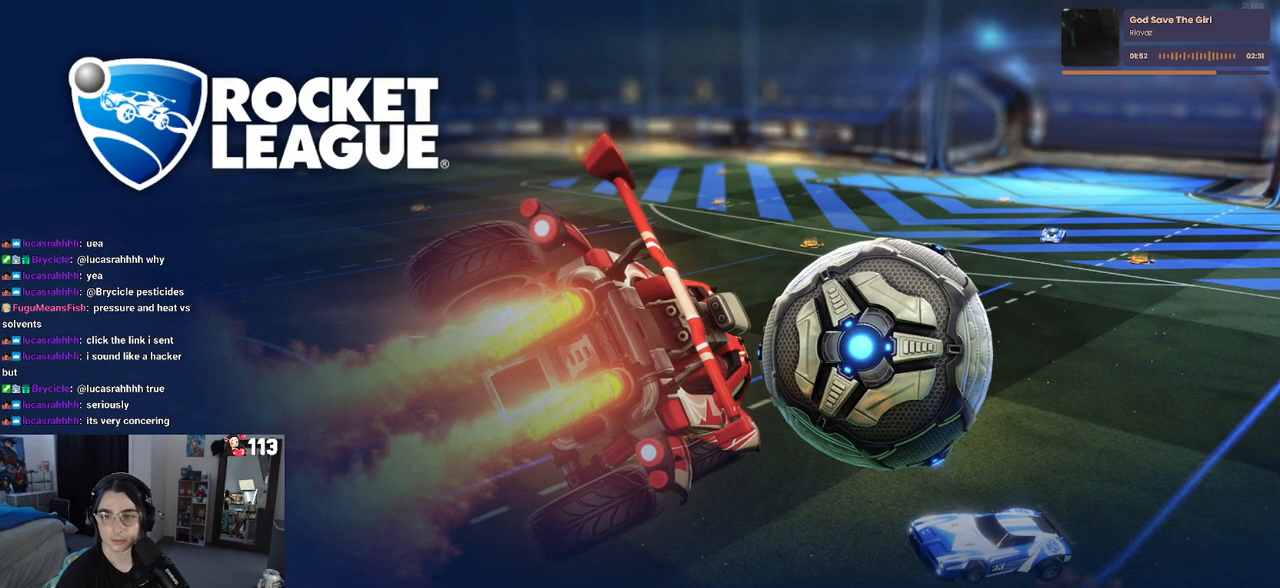
{"buttons": [], "left_stick": "center", "right_stick": "center", "events": []}
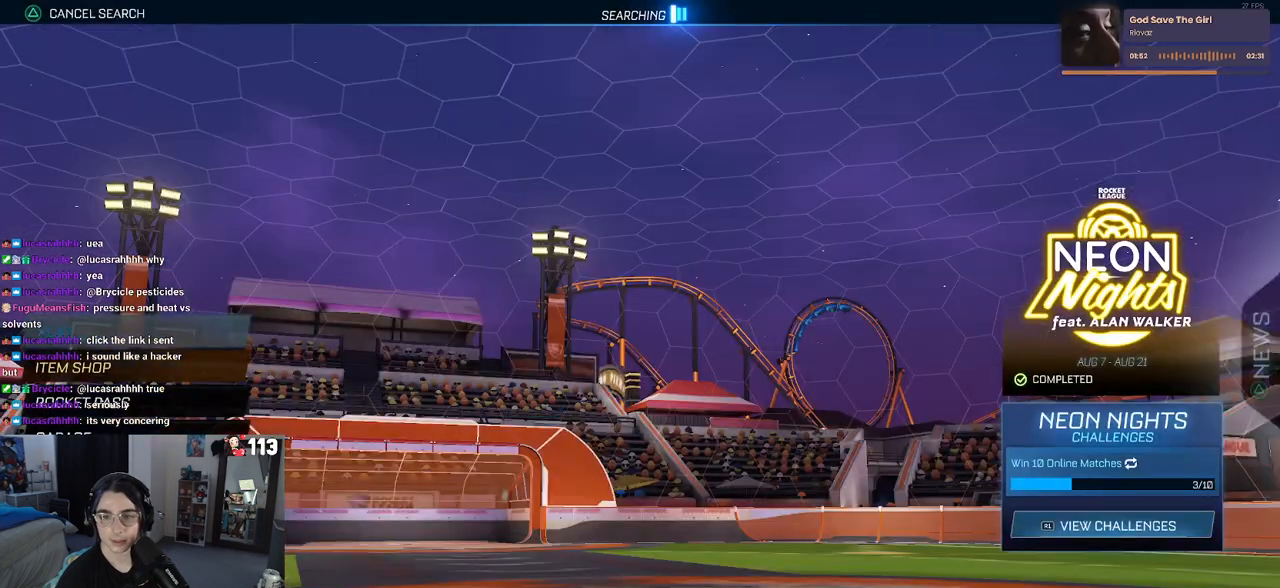
{"buttons": [], "left_stick": "center", "right_stick": "center", "events": []}
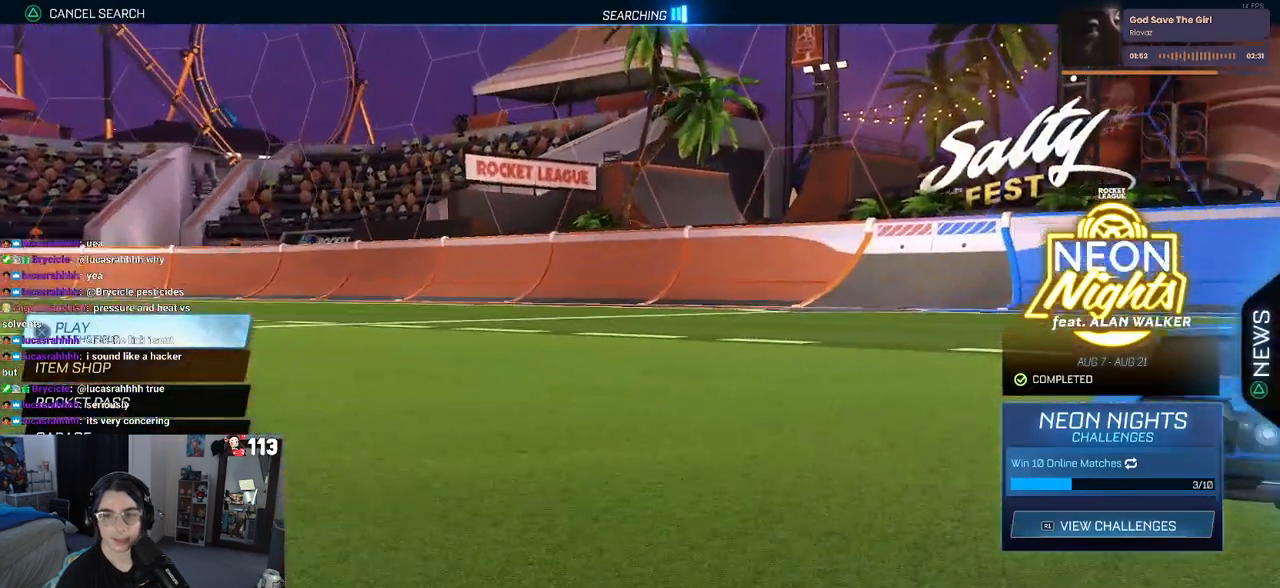
{"buttons": [], "left_stick": "center", "right_stick": "center", "events": [[383, "CROSS", "down"], [483, "CROSS", "up"]]}
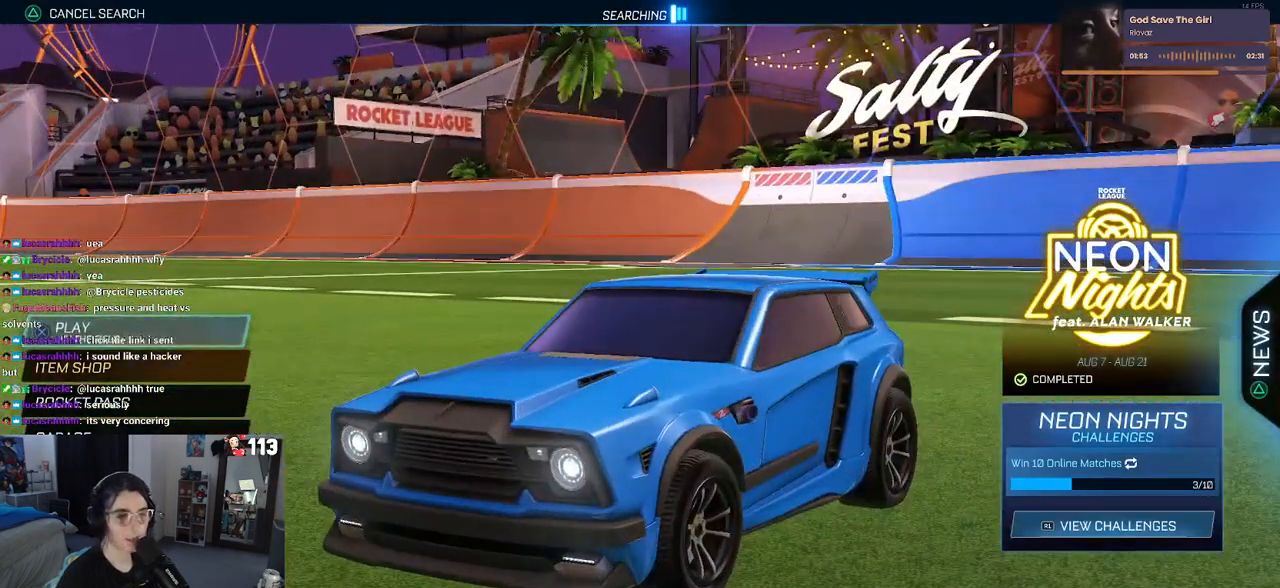
{"buttons": [], "left_stick": "center", "right_stick": "center", "events": [[350, "DPAD_DOWN", "down"], [433, "DPAD_DOWN", "up"]]}
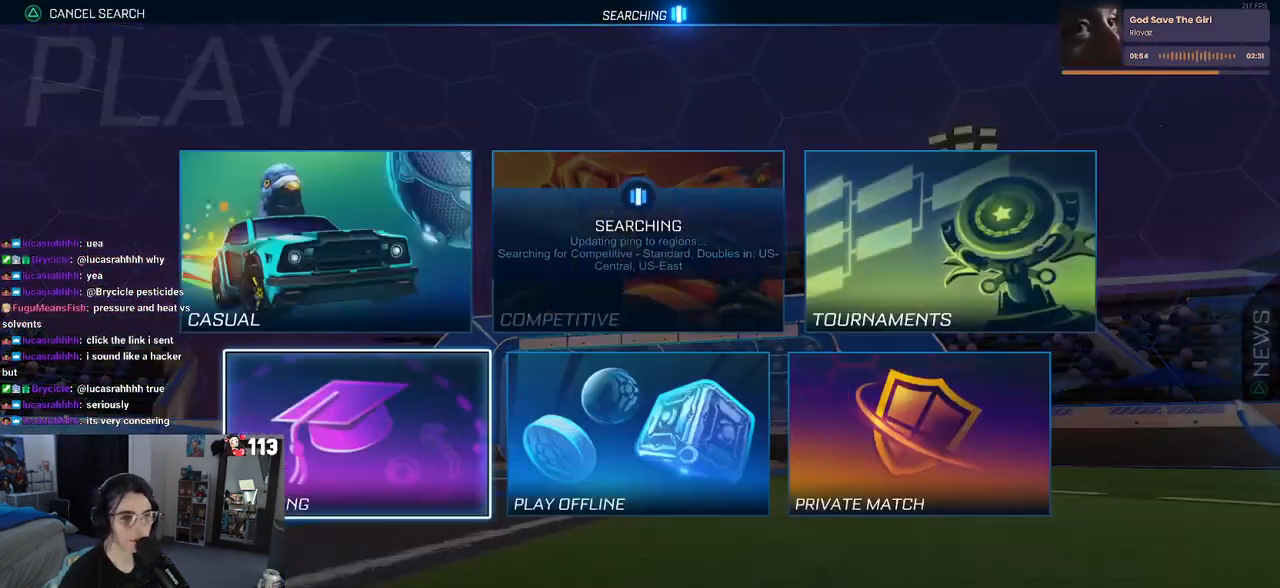
{"buttons": [], "left_stick": "center", "right_stick": "center", "events": [[433, "CROSS", "down"], [500, "CROSS", "up"]]}
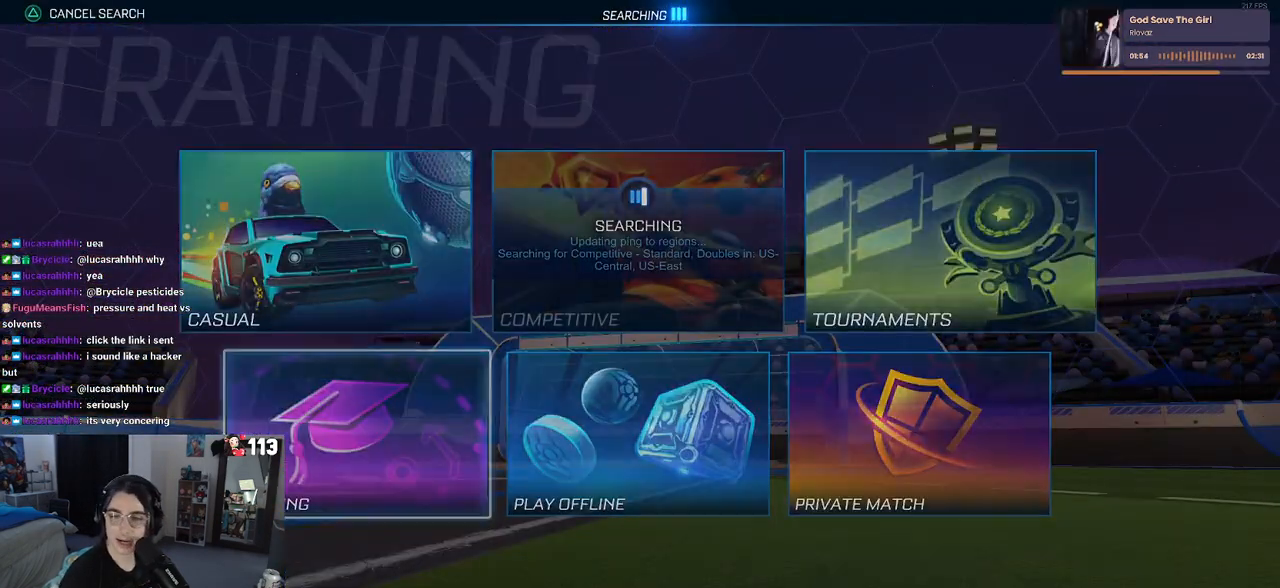
{"buttons": [], "left_stick": "center", "right_stick": "center", "events": [[383, "CROSS", "down"], [467, "CROSS", "up"]]}
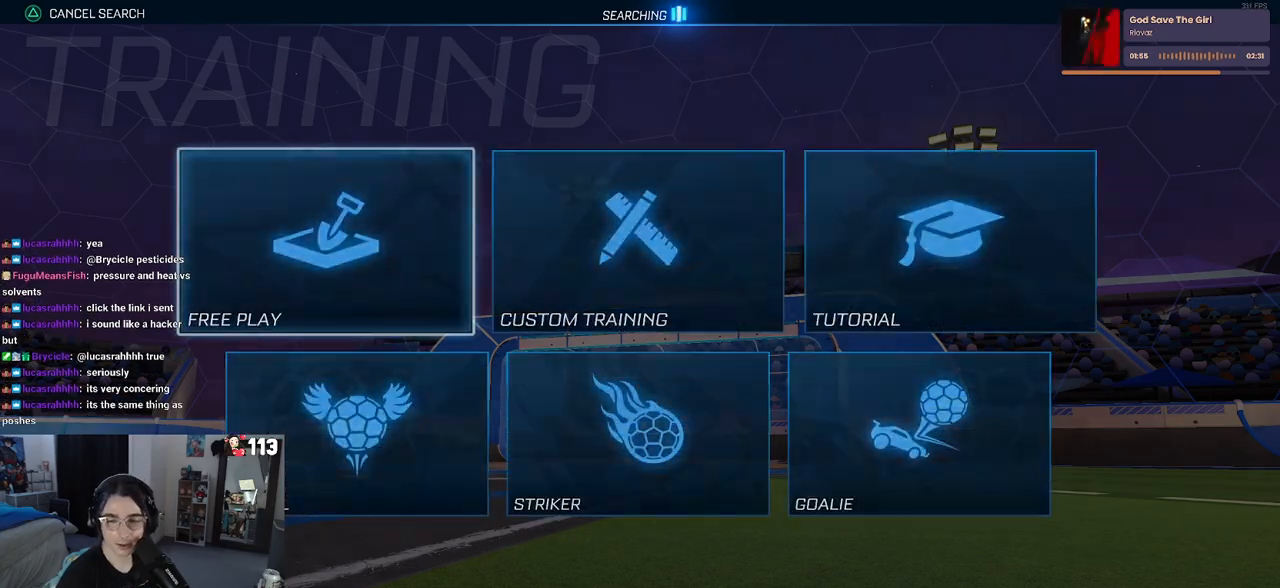
{"buttons": [], "left_stick": "center", "right_stick": "center", "events": [[50, "CROSS", "down"], [133, "CROSS", "up"], [217, "CROSS", "down"], [317, "CROSS", "up"]]}
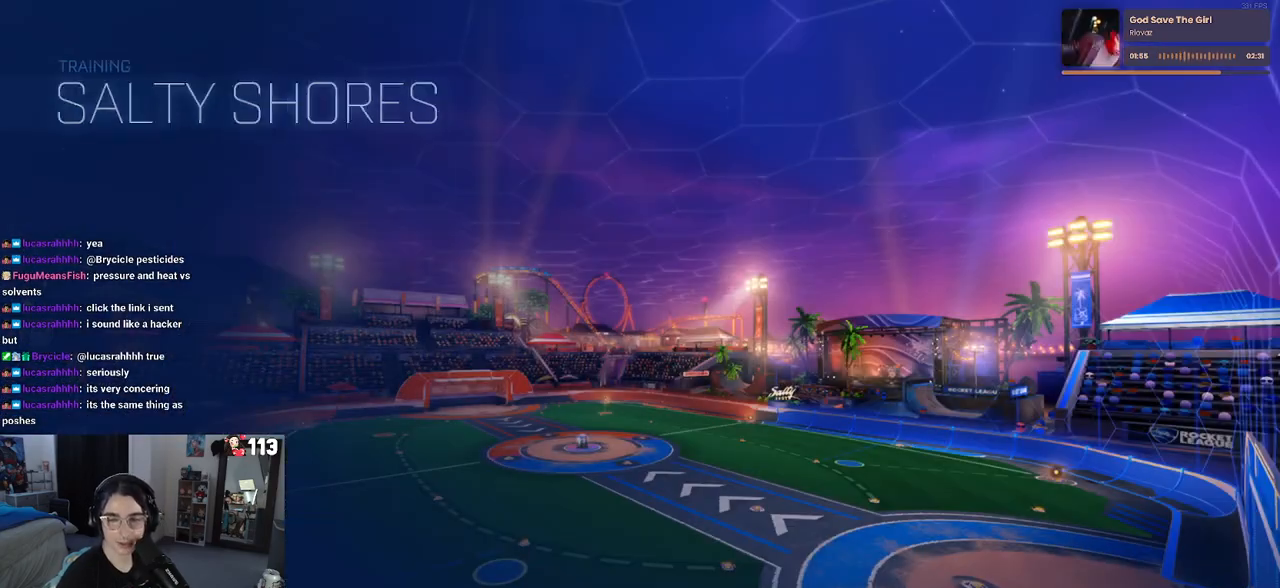
{"buttons": ["R2"], "left_stick": "center", "right_stick": "center", "events": [[83, "R2", "down"]]}
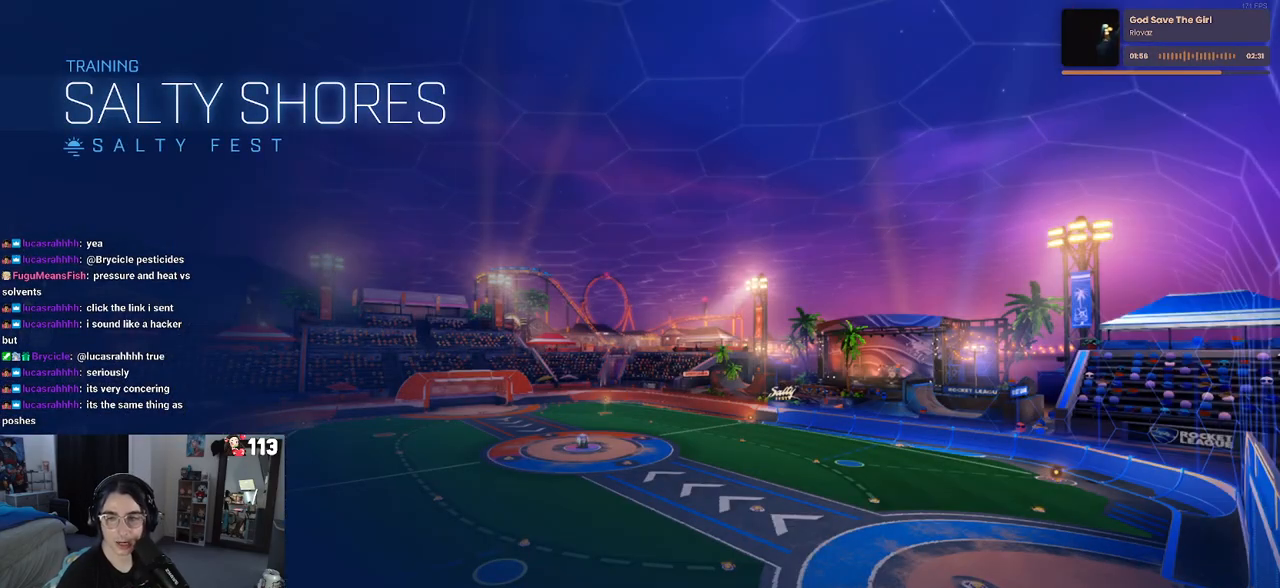
{"buttons": ["R1", "R2"], "left_stick": "center", "right_stick": "center", "events": [[400, "R1", "down"]]}
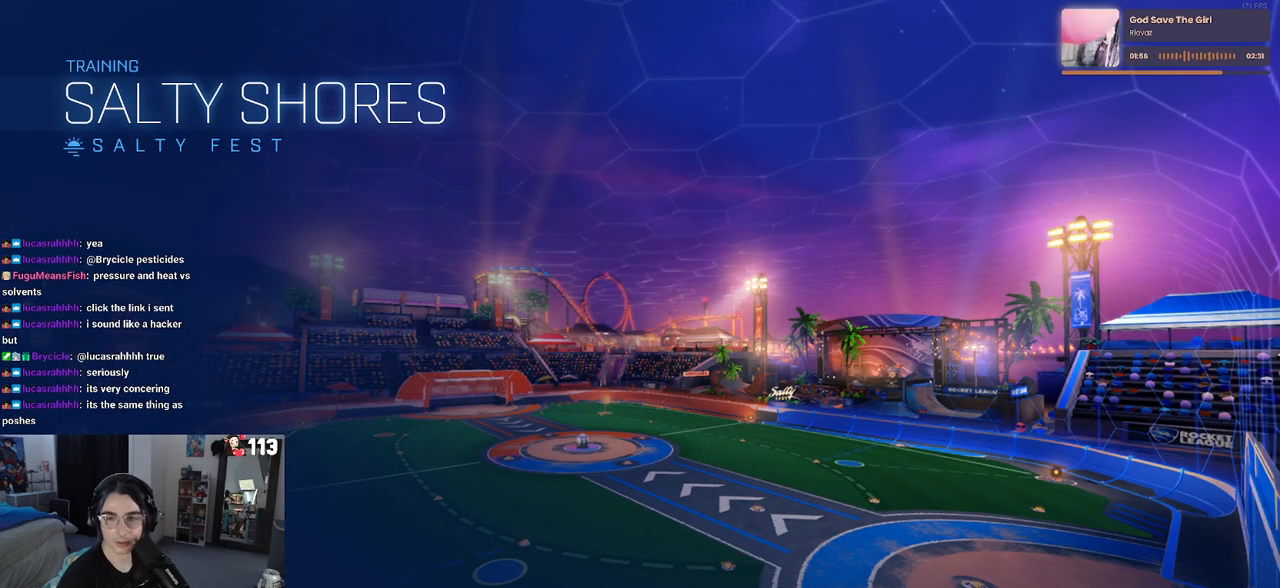
{"buttons": ["R1", "R2"], "left_stick": "up-right", "right_stick": "center", "events": [[317, "left_stick", "up-right"]]}
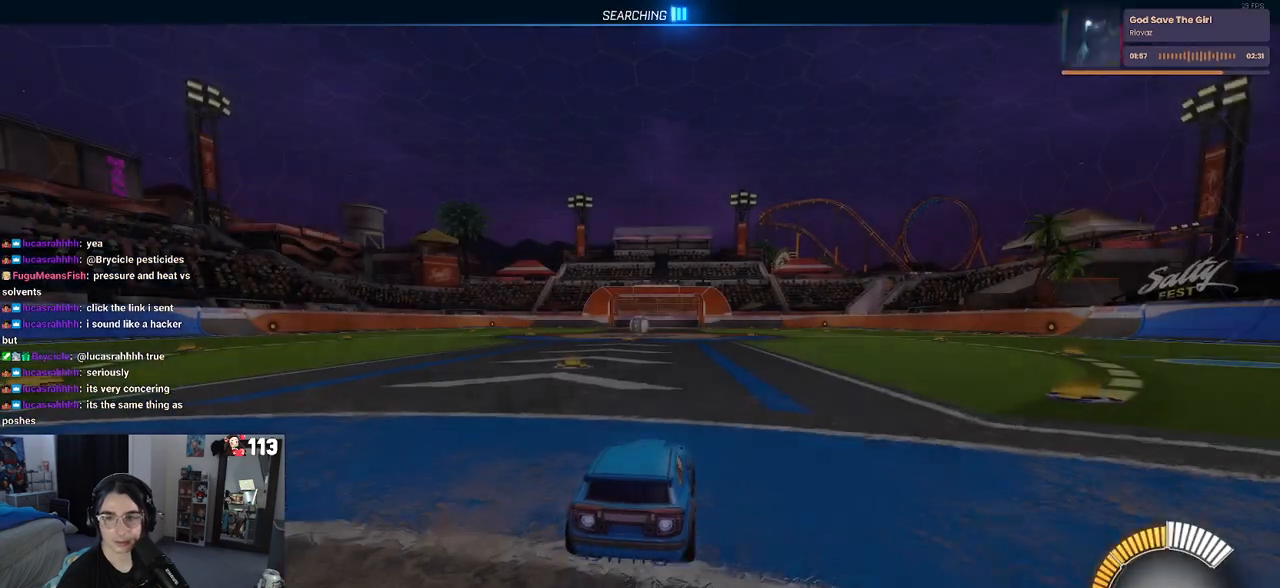
{"buttons": ["R2"], "left_stick": "up-right", "right_stick": "center", "events": [[67, "L1", "down"], [83, "CROSS", "down"], [167, "CROSS", "up"], [283, "L1", "up"], [400, "R1", "up"]]}